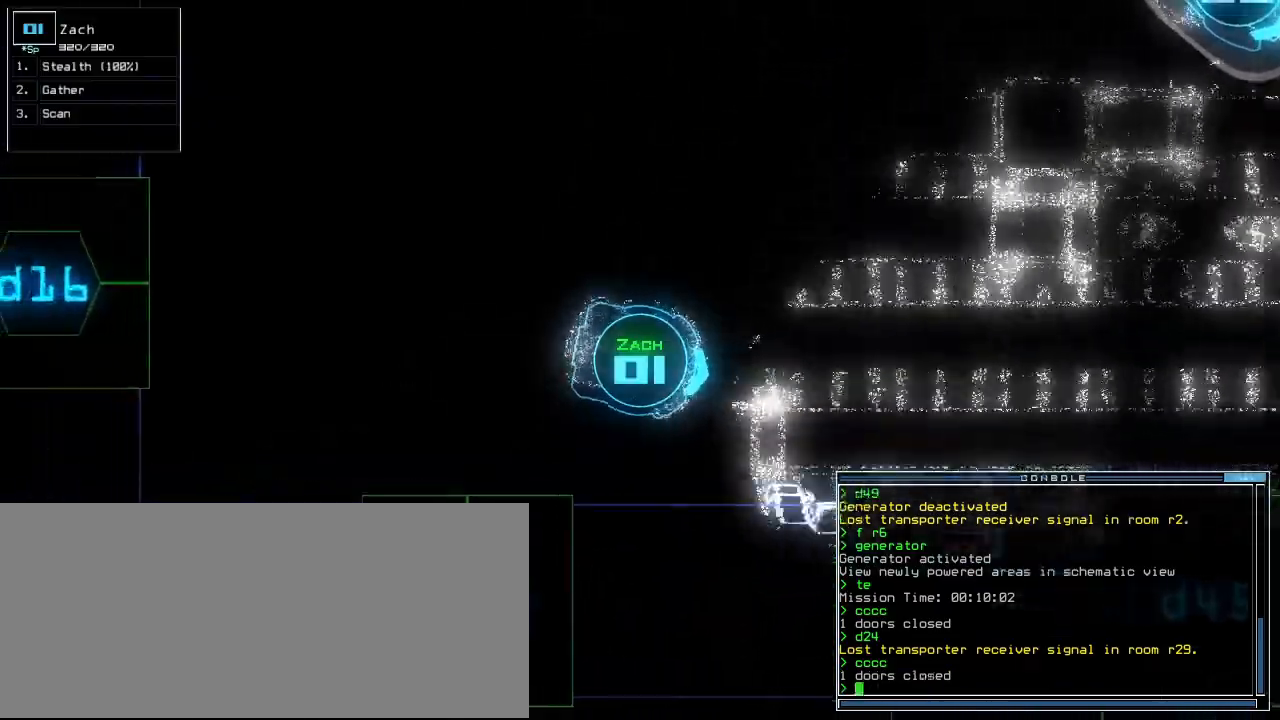
Gameplay with keyboard; each line is a JSON object with the keys held at the frame after it. "events" lists presses ("down") and releases ("up") of ".", "0", "1", "2", "3", "4", "5", "6", "7", "8", "9", "a", "b", "backspace", "c", "caps_lock", "comma", "ctrl_l", "ctrl_r", "d", "down", "e", "equals", "escape", "f", "f5", "g", "h", "i", "j", "k", "l", "left", "m", "minus", "n", "o", "p", "q", "quote", "r", "return", "right", "s", "semicolon", "shift_l", "shift_r", "space", "t", "tab", "tilde", "u", "up", "v", "w", "x", "y" and "z" between this image and that frame as [ms after this image, input, new state], when the widget could be followed in between. No other keys are recorded. Mouse input is not recorded.
{"keys": [], "events": [[120, "s", "down"], [140, "right", "up"], [160, "t", "down"], [220, "s", "up"], [240, "down", "up"], [260, "t", "up"], [320, "semicolon", "down"], [380, "semicolon", "up"], [420, "d", "down"], [480, "d", "up"]]}
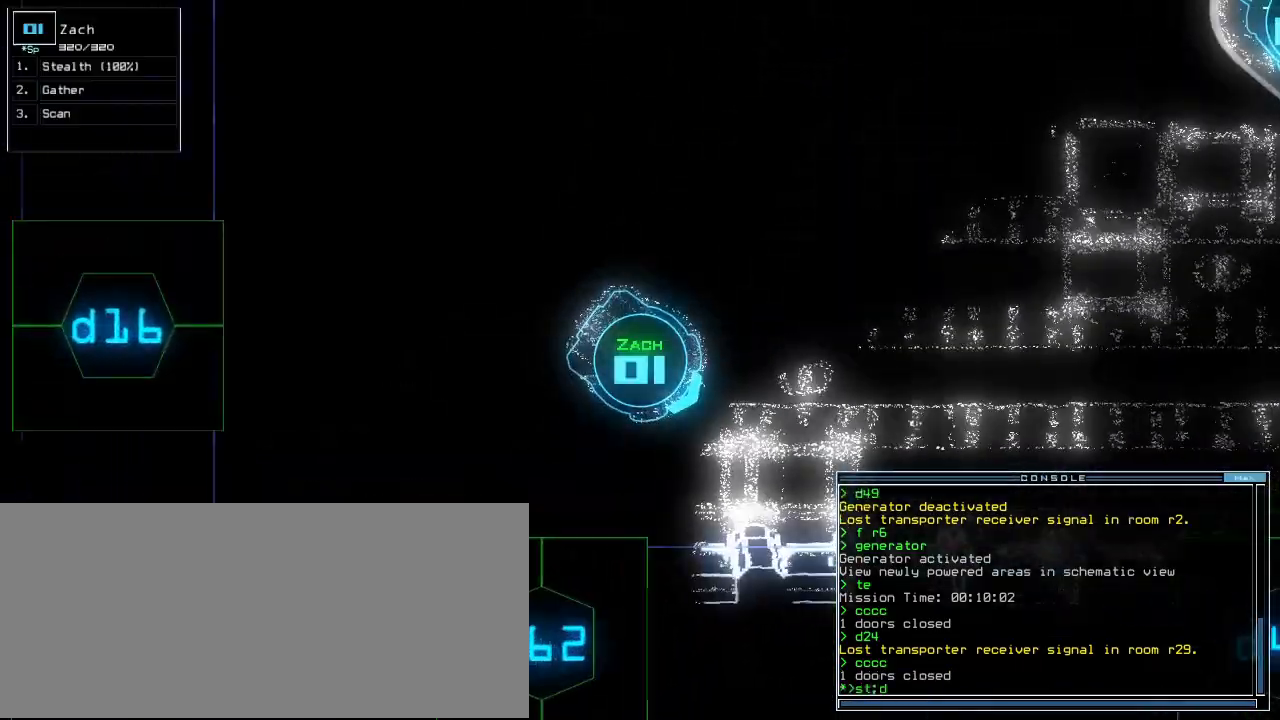
{"keys": ["6", "right", "up"], "events": [[140, "right", "down"], [440, "6", "down"], [500, "up", "down"]]}
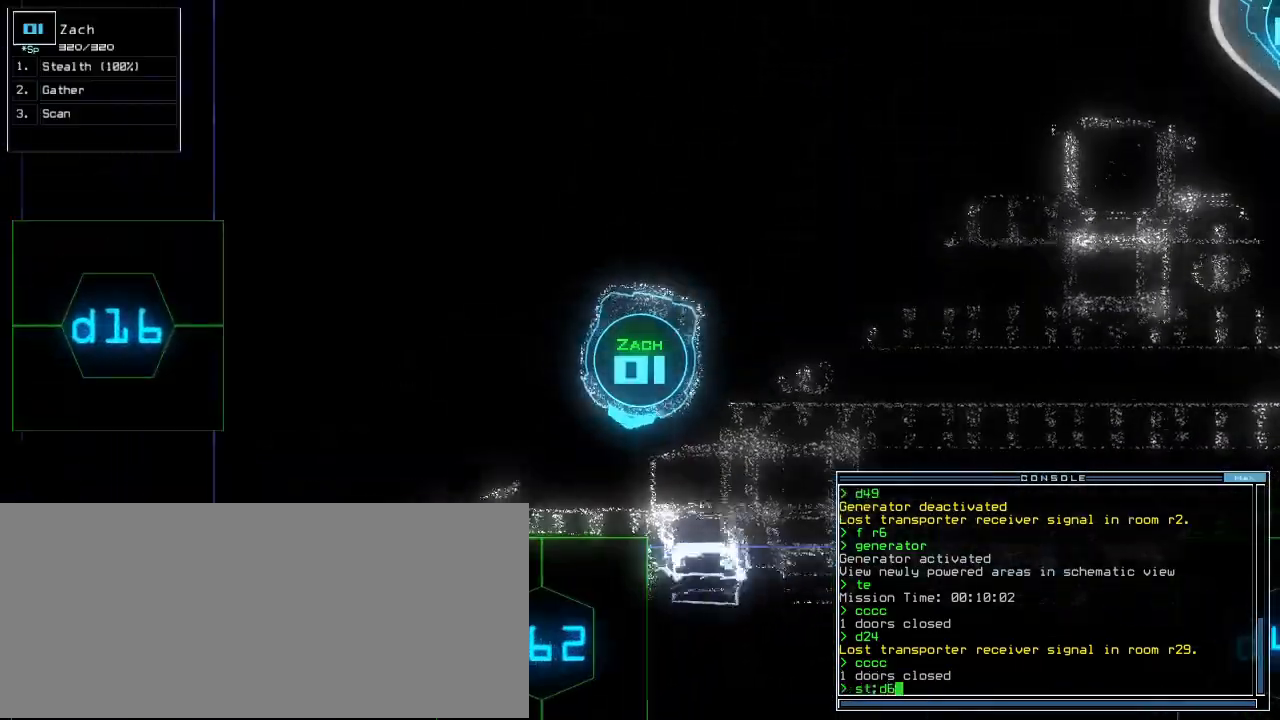
{"keys": ["up"]}
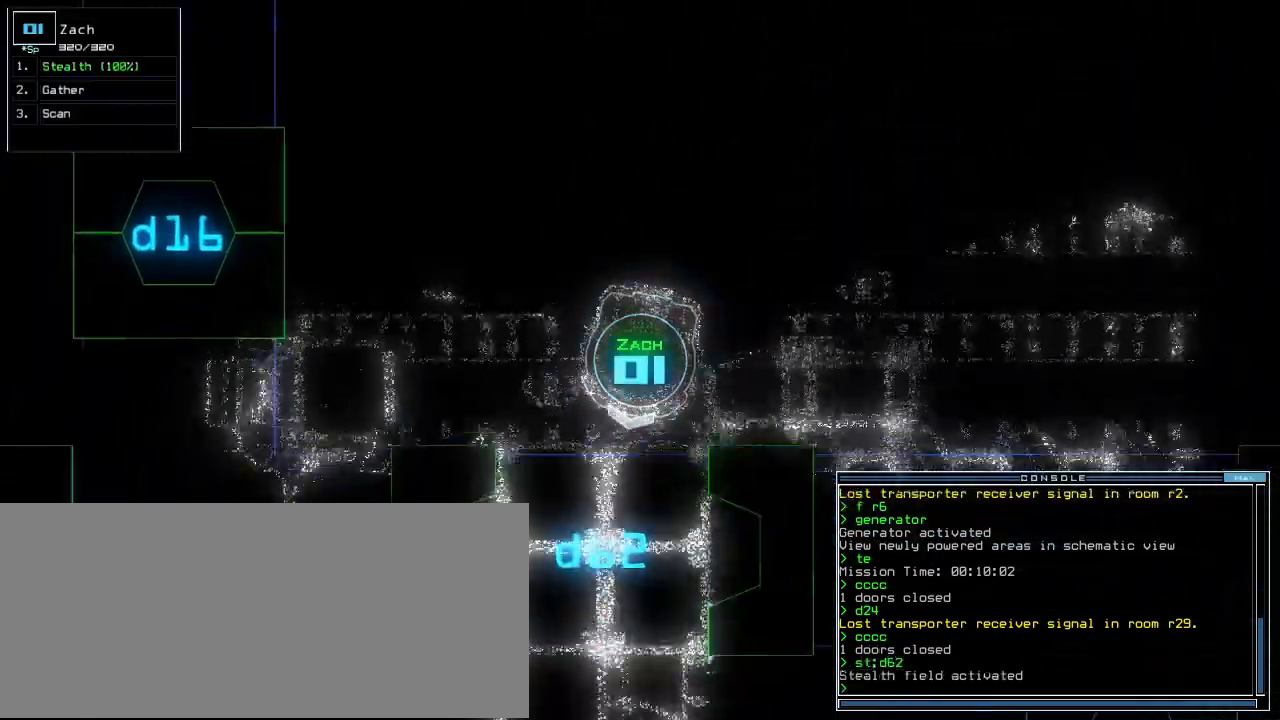
{"keys": ["up"], "events": [[320, "left", "down"], [420, "left", "up"]]}